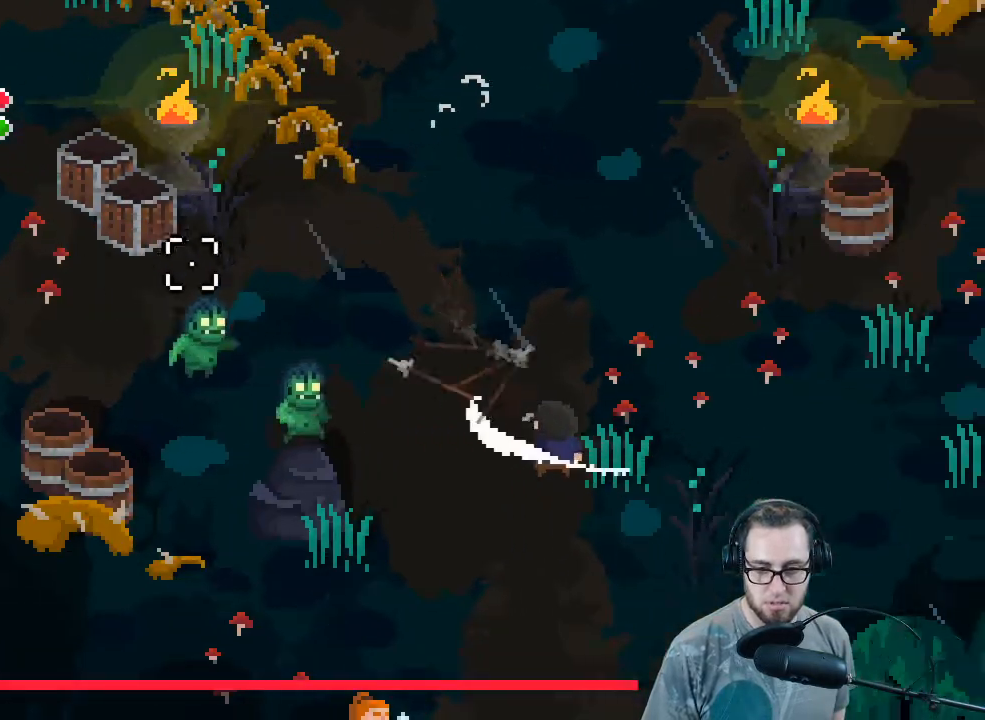
Gameplay with a controller (Xbox layout); each line is a JSON object with the inputs held at the frame after it. "events" lists button and stick changes between this image and that frame as [ms after this image, input, new state], when the widget could be followed in between.
{"buttons": [], "left_stick": "right", "right_stick": "left", "events": [[33, "left_stick", "center"], [67, "R2", "up"], [467, "left_stick", "right"]]}
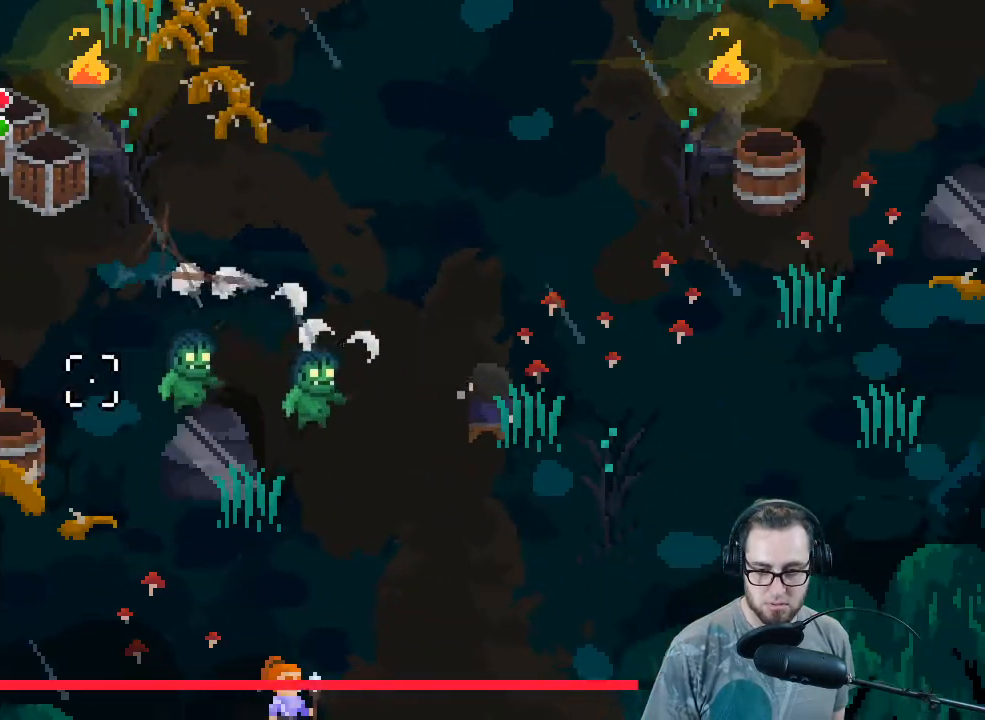
{"buttons": [], "left_stick": "right", "right_stick": "left", "events": [[167, "left_stick", "center"], [367, "R2", "down"], [467, "left_stick", "right"], [500, "R2", "up"]]}
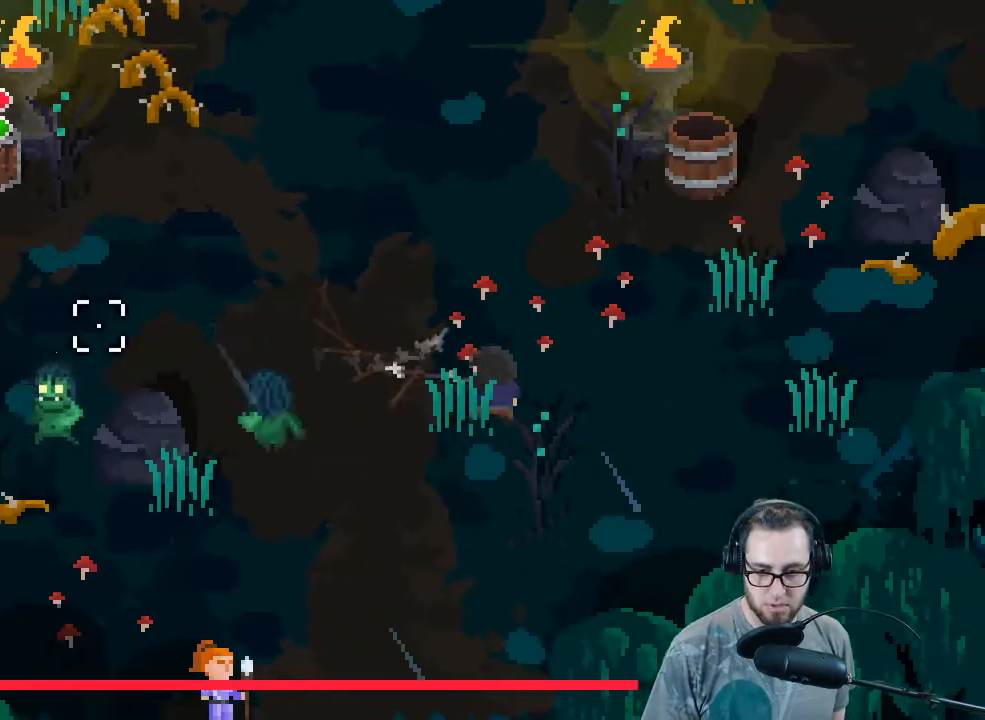
{"buttons": [], "left_stick": "down", "right_stick": "left", "events": [[133, "R2", "down"], [267, "R2", "up"], [300, "left_stick", "down"]]}
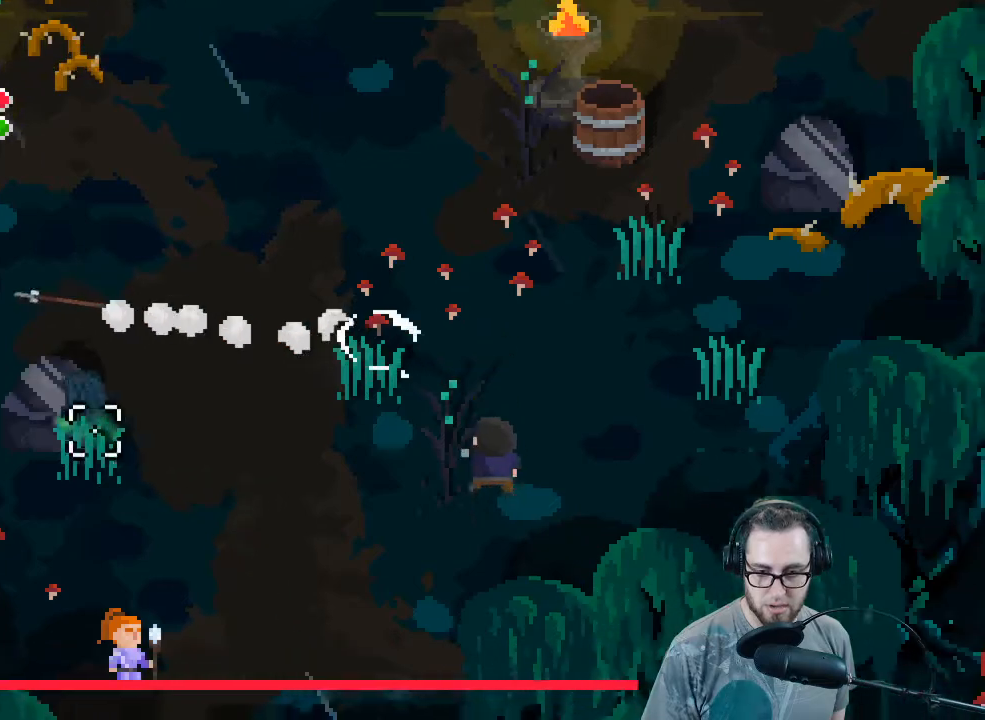
{"buttons": [], "left_stick": "left", "right_stick": "left", "events": [[67, "left_stick", "down-left"], [233, "left_stick", "left"]]}
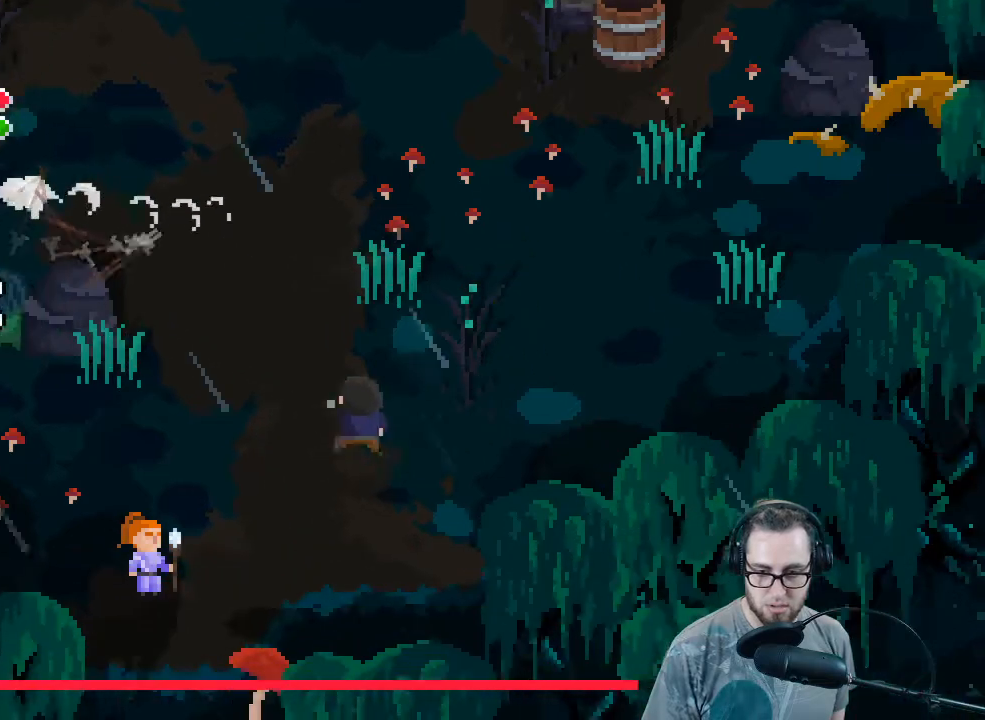
{"buttons": [], "left_stick": "left", "right_stick": "left", "events": []}
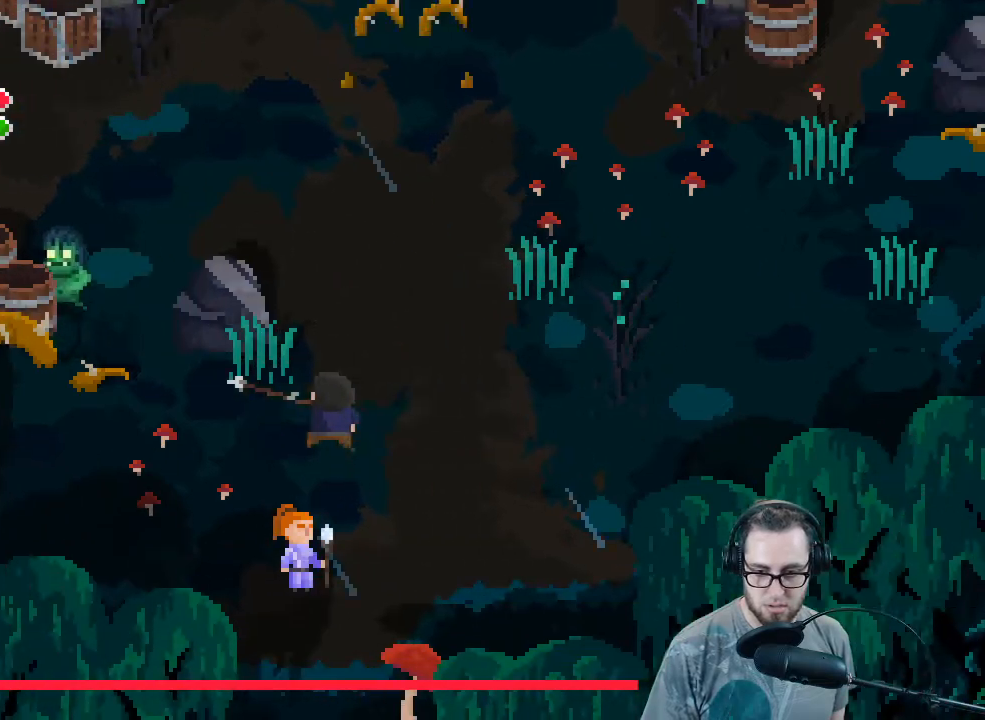
{"buttons": [], "left_stick": "up-left", "right_stick": "up-left", "events": [[300, "right_stick", "up-left"], [367, "left_stick", "up-left"]]}
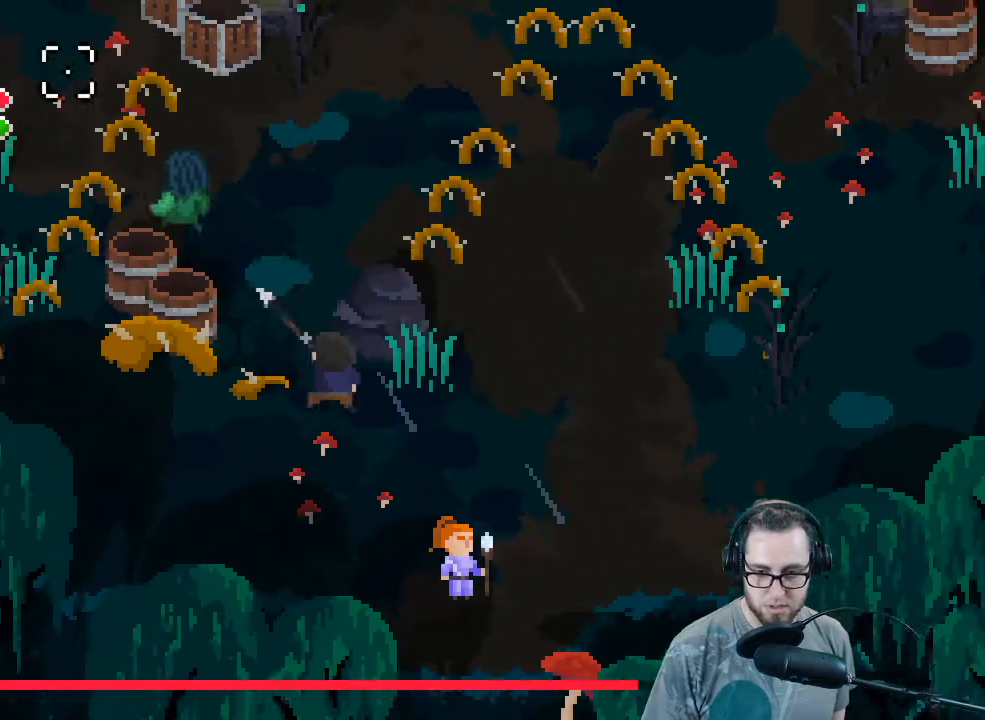
{"buttons": [], "left_stick": "up", "right_stick": "up-left", "events": [[267, "R2", "down"], [400, "left_stick", "up"], [433, "R2", "up"]]}
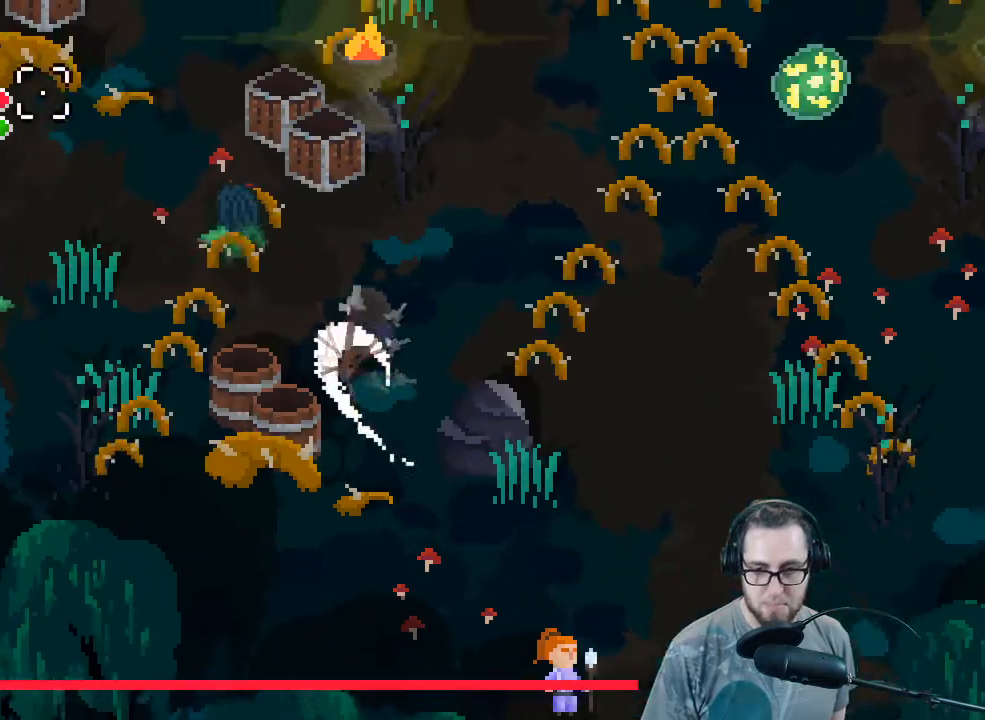
{"buttons": [], "left_stick": "up-right", "right_stick": "up", "events": [[67, "left_stick", "up-right"], [433, "right_stick", "up"]]}
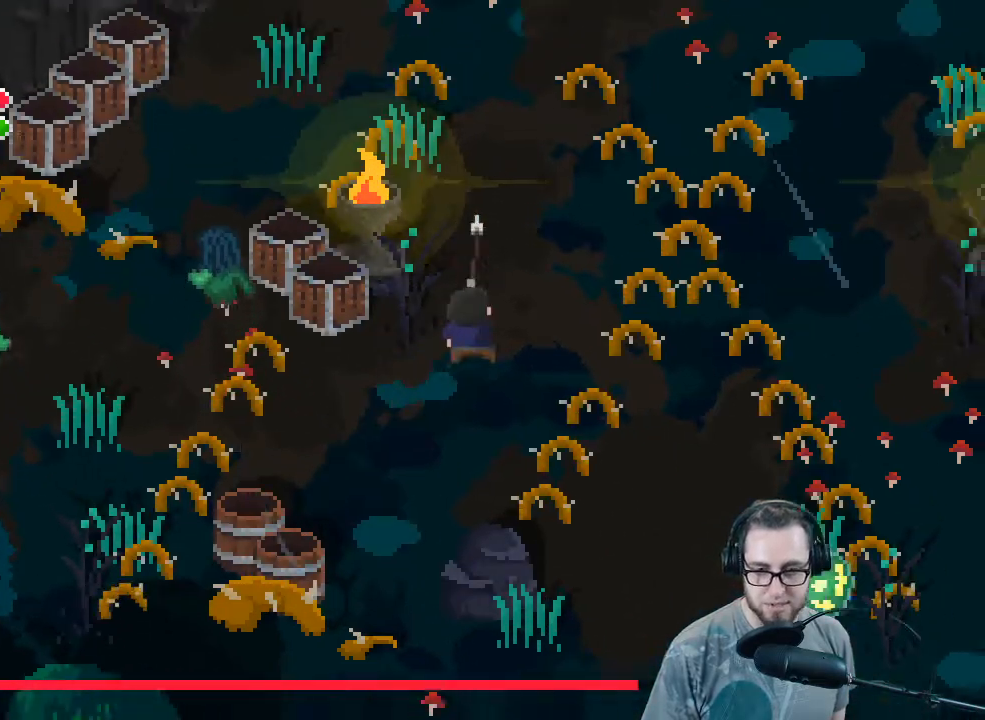
{"buttons": ["R2"], "left_stick": "up", "right_stick": "up", "events": [[433, "left_stick", "up"], [500, "R2", "down"]]}
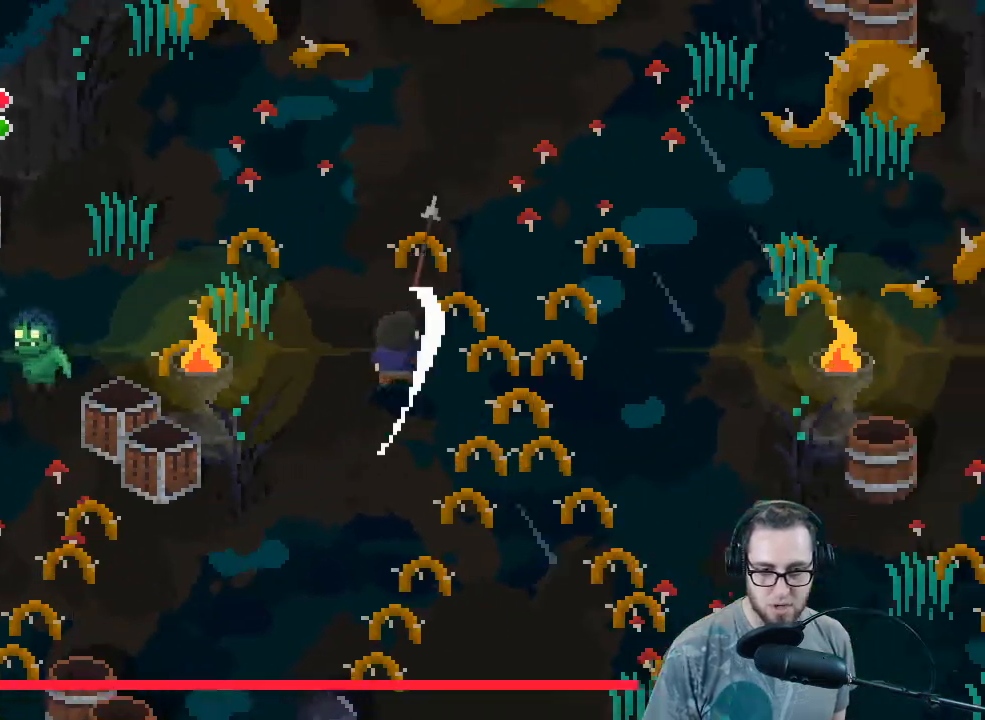
{"buttons": [], "left_stick": "up", "right_stick": "up", "events": [[167, "R2", "up"], [200, "left_stick", "up-left"], [500, "left_stick", "up"]]}
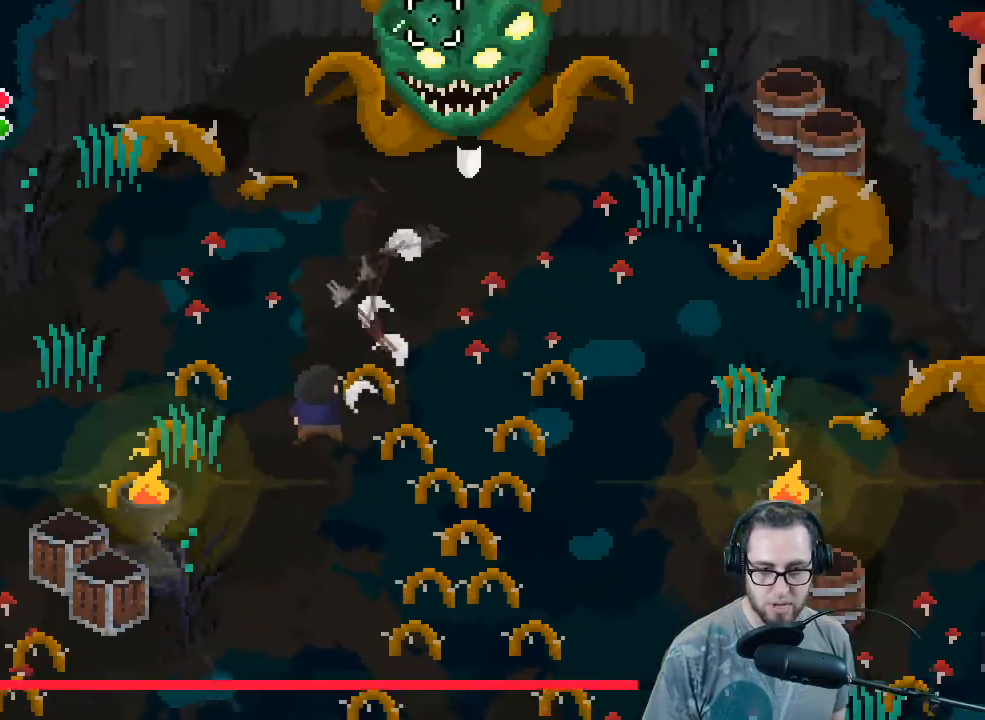
{"buttons": [], "left_stick": "down-left", "right_stick": "up", "events": [[267, "R2", "down"], [400, "R2", "up"], [400, "left_stick", "down-left"]]}
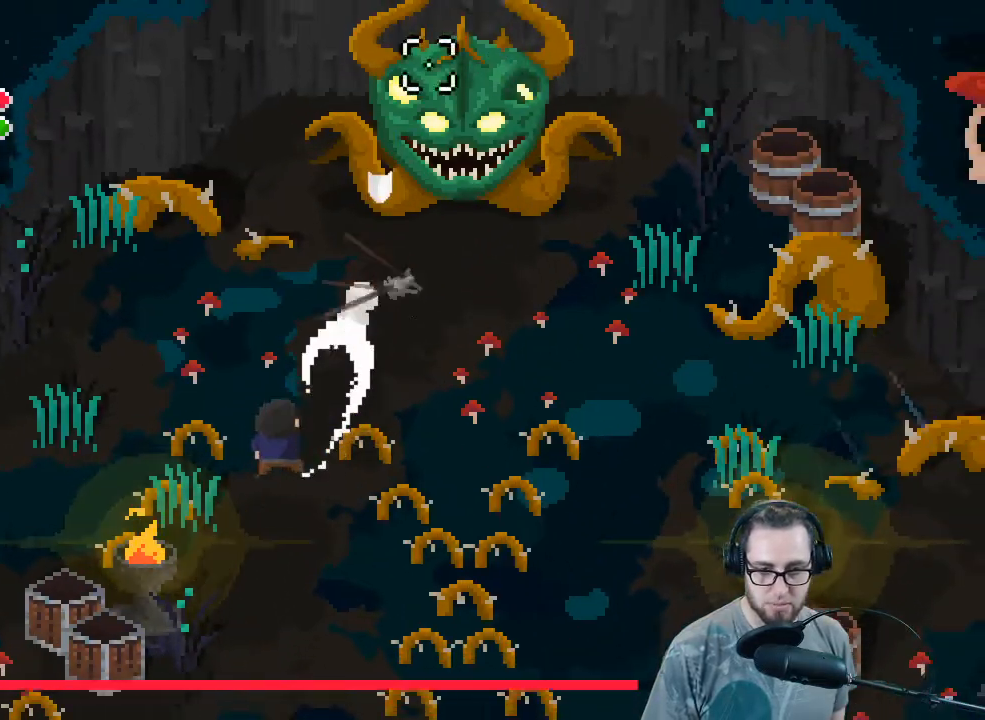
{"buttons": [], "left_stick": "up-left", "right_stick": "up-left", "events": [[133, "right_stick", "up-left"], [300, "left_stick", "left"], [400, "left_stick", "up-left"]]}
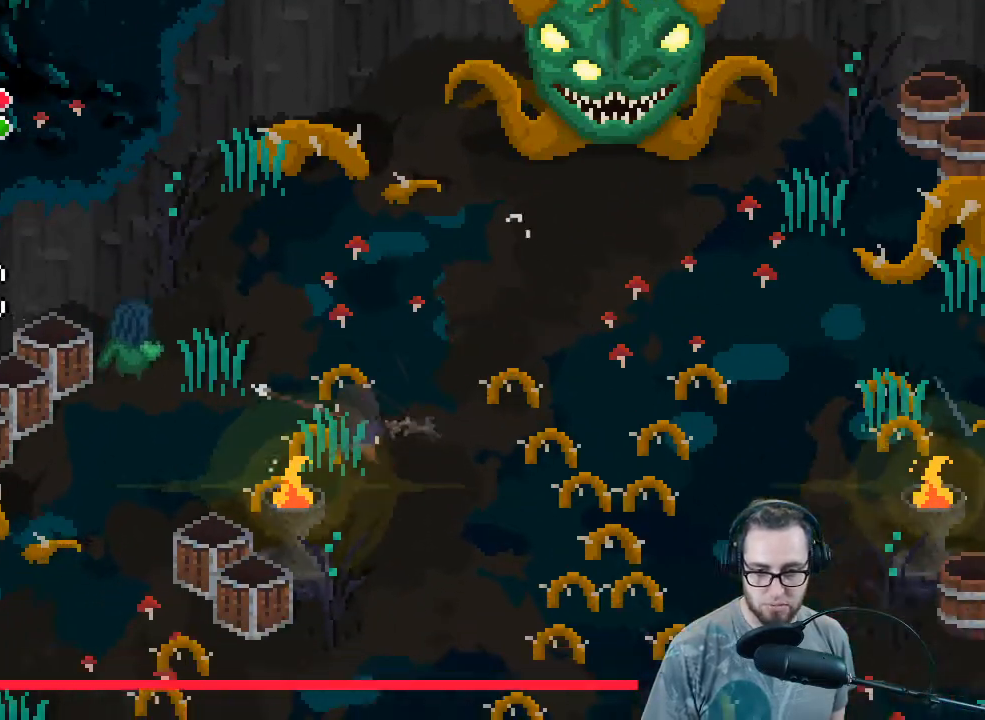
{"buttons": [], "left_stick": "down-left", "right_stick": "up-left", "events": [[167, "left_stick", "up"], [333, "R2", "down"], [467, "R2", "up"], [467, "left_stick", "down-left"]]}
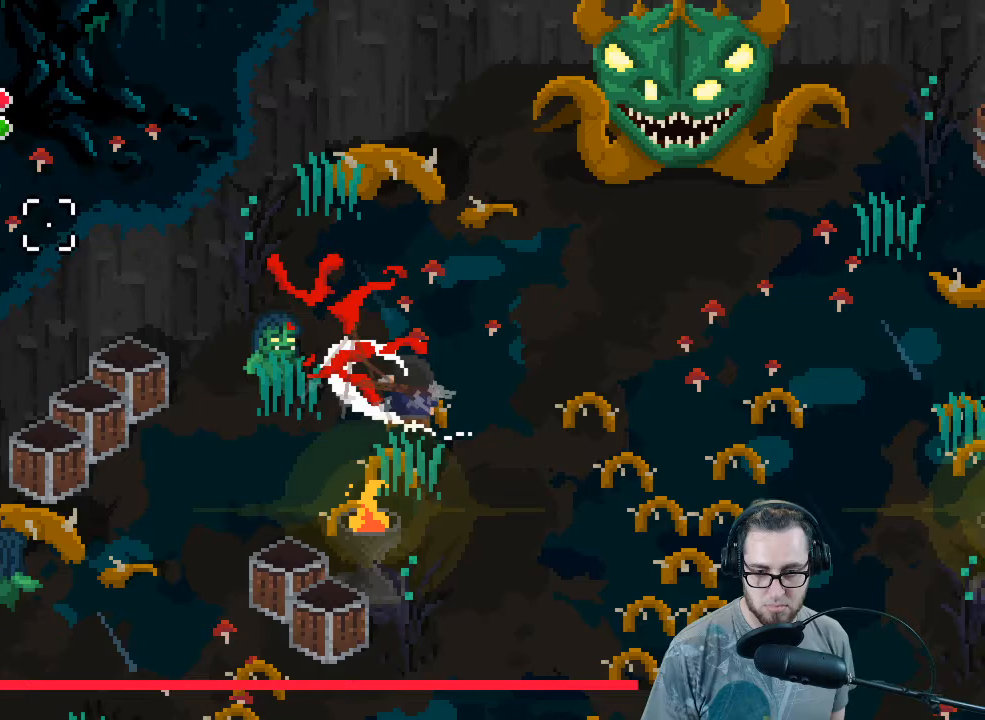
{"buttons": [], "left_stick": "down-left", "right_stick": "left", "events": [[67, "left_stick", "down"], [67, "right_stick", "left"], [200, "left_stick", "down-left"], [300, "left_stick", "left"], [433, "left_stick", "down-left"]]}
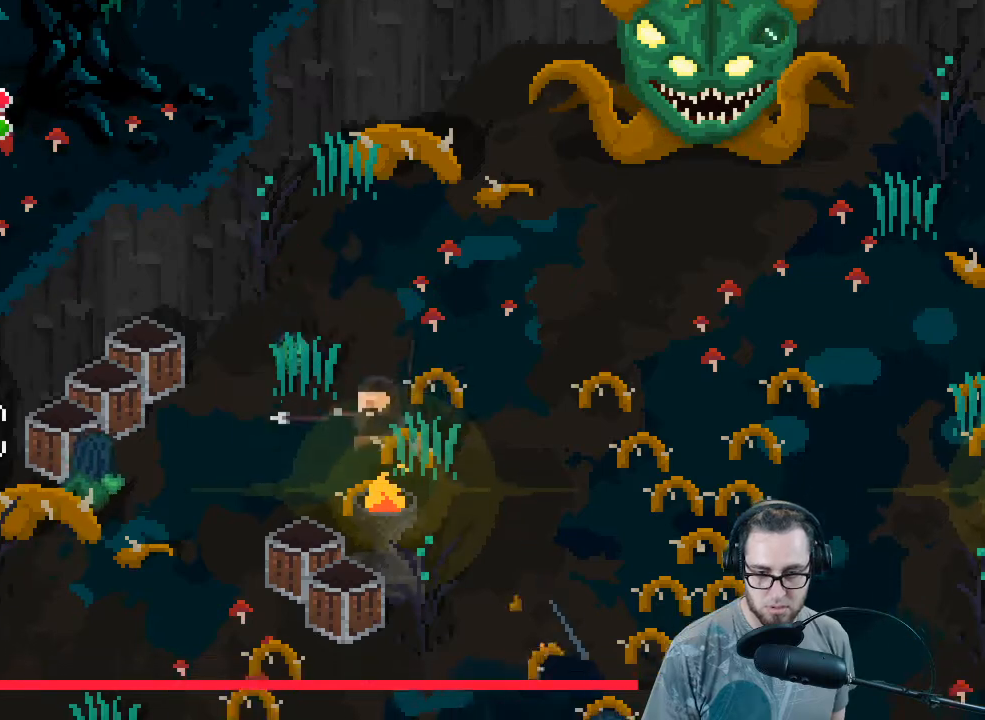
{"buttons": [], "left_stick": "down-left", "right_stick": "left", "events": [[200, "left_stick", "left"], [267, "R2", "down"], [433, "R2", "up"], [500, "left_stick", "down-left"]]}
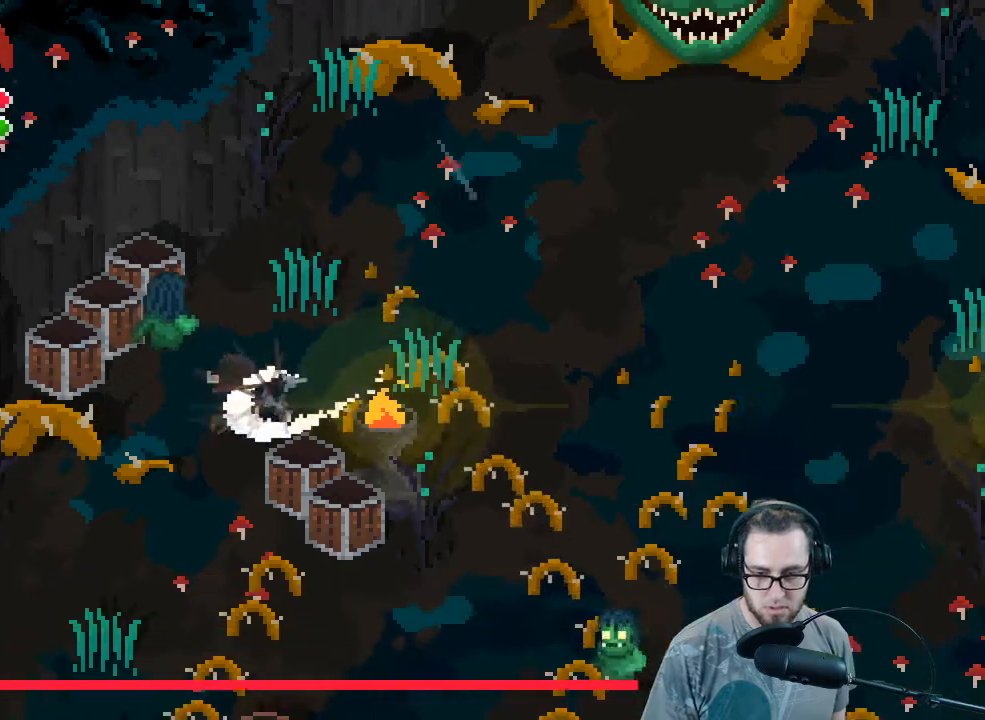
{"buttons": [], "left_stick": "center", "right_stick": "up-right", "events": [[200, "right_stick", "up"], [333, "left_stick", "center"], [467, "right_stick", "up-right"]]}
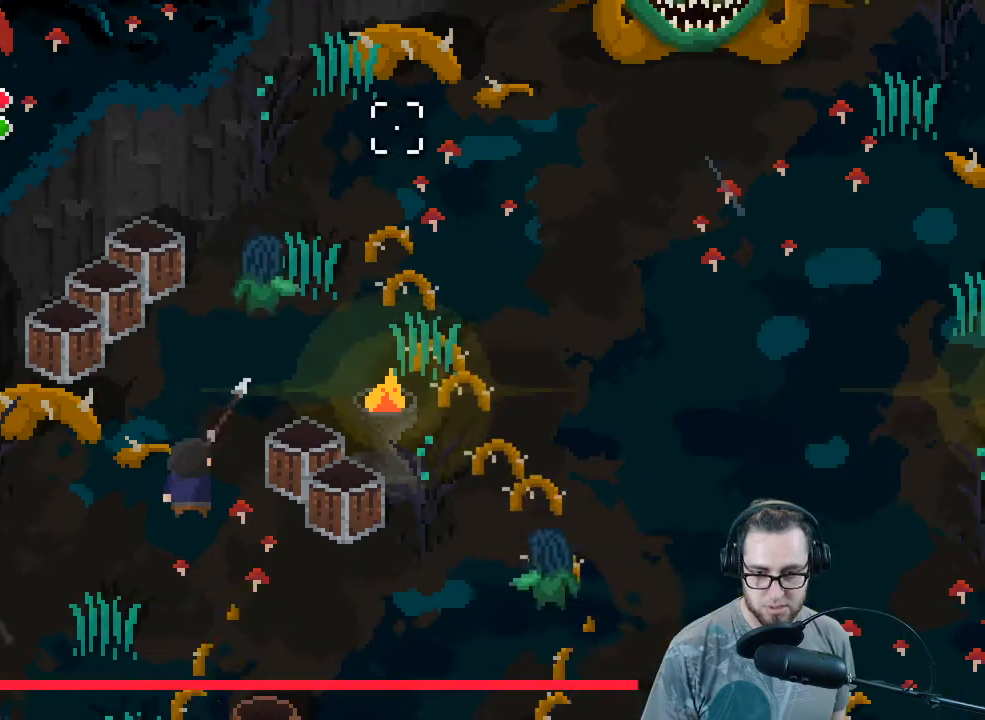
{"buttons": [], "left_stick": "left", "right_stick": "up-right", "events": [[133, "left_stick", "up"], [267, "R2", "down"], [400, "R2", "up"], [400, "left_stick", "left"]]}
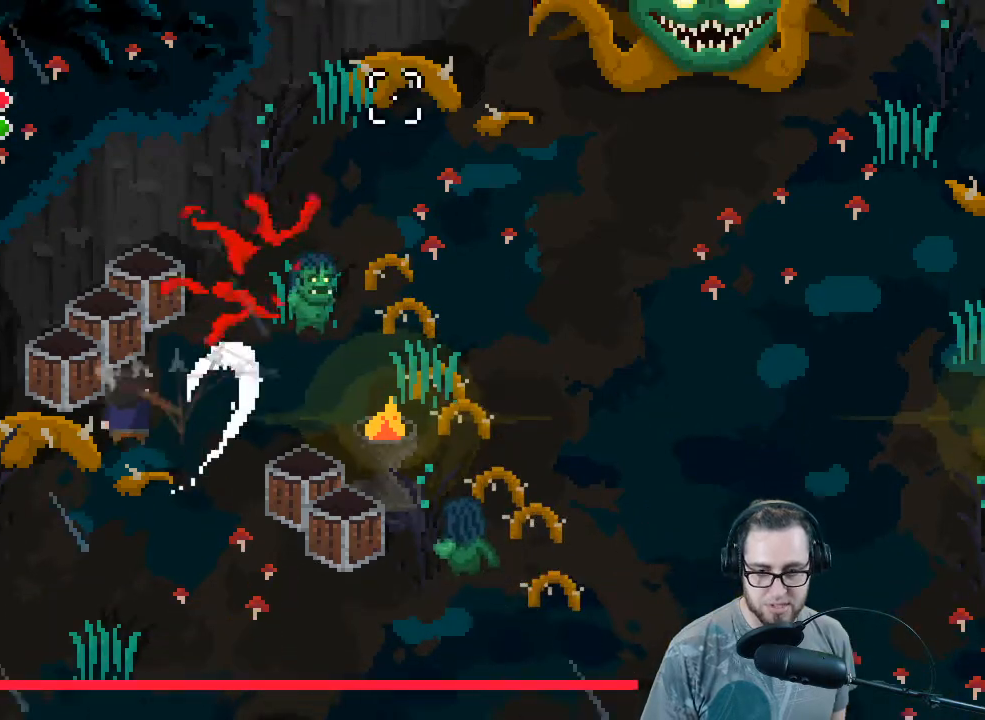
{"buttons": [], "left_stick": "down", "right_stick": "right", "events": [[100, "left_stick", "down"], [267, "right_stick", "right"]]}
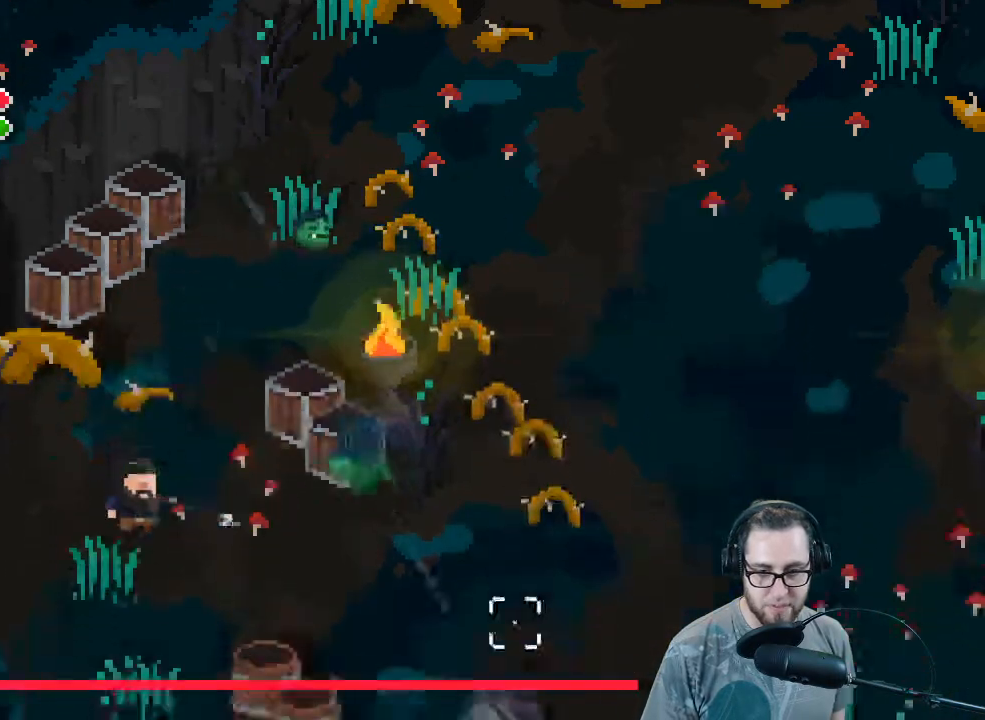
{"buttons": [], "left_stick": "down", "right_stick": "up-right", "events": [[167, "R2", "down"], [200, "right_stick", "up-right"], [367, "R2", "up"]]}
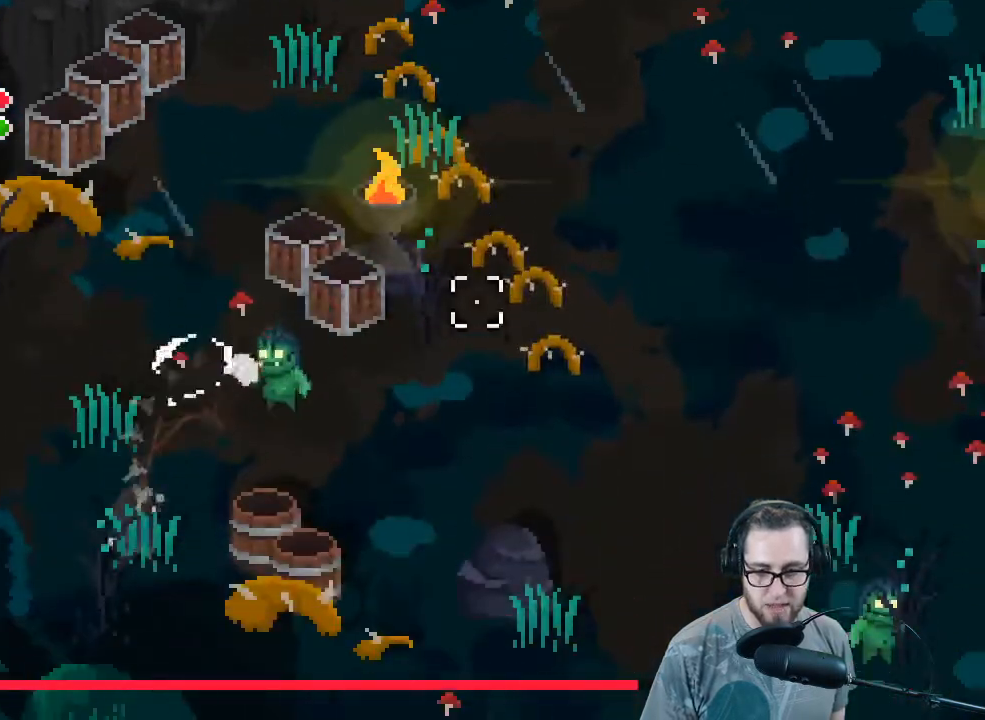
{"buttons": ["R2"], "left_stick": "center", "right_stick": "up-right", "events": [[133, "left_stick", "up-left"], [367, "R2", "down"], [500, "left_stick", "center"]]}
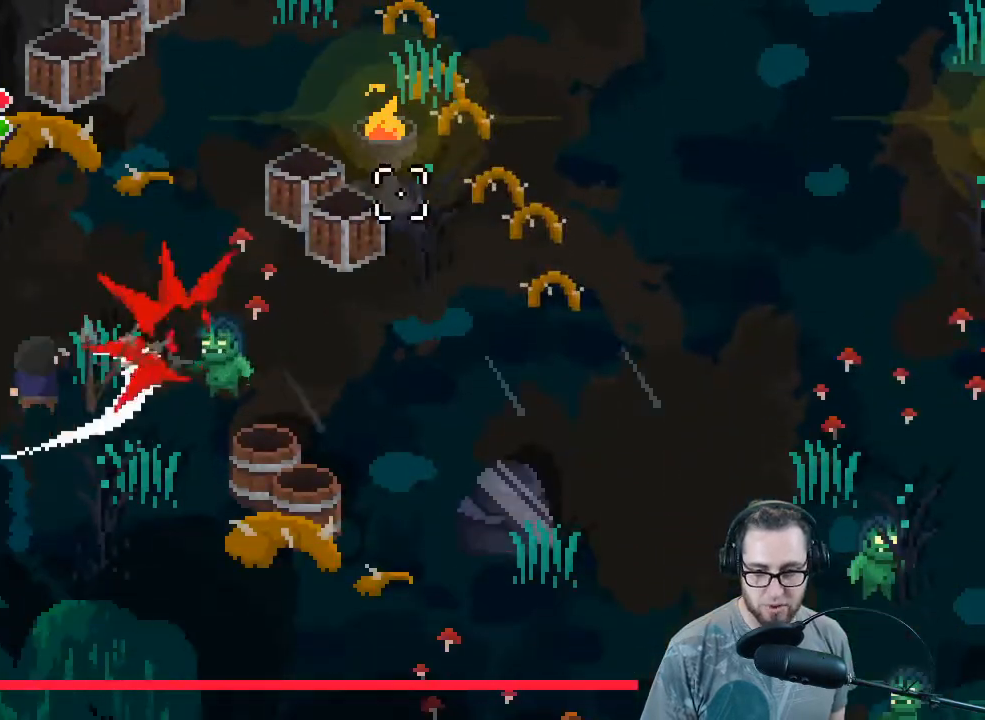
{"buttons": [], "left_stick": "right", "right_stick": "right", "events": [[33, "R2", "up"], [100, "left_stick", "up"], [267, "left_stick", "up-right"], [400, "right_stick", "right"], [500, "left_stick", "right"]]}
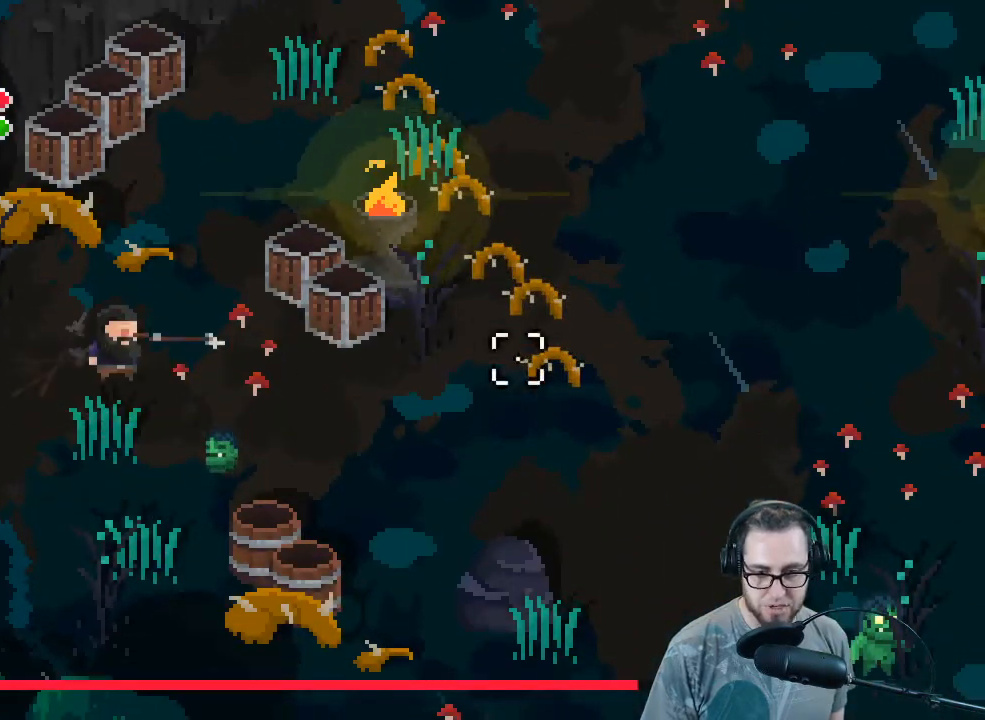
{"buttons": [], "left_stick": "down-right", "right_stick": "up", "events": [[133, "right_stick", "center"], [367, "right_stick", "up"], [500, "left_stick", "down-right"]]}
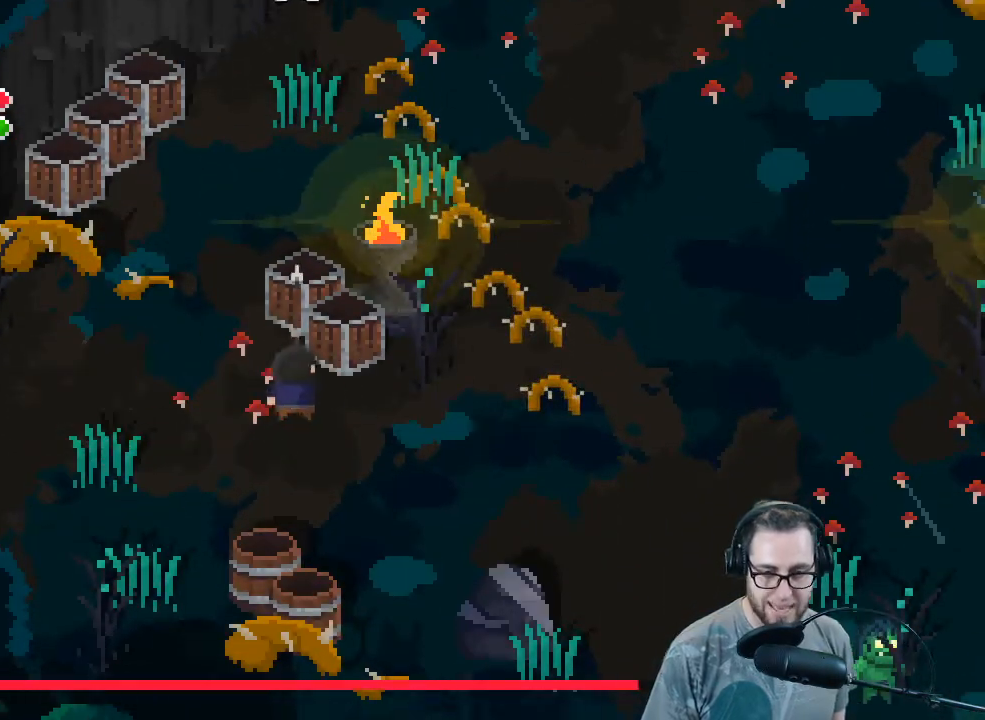
{"buttons": [], "left_stick": "up-right", "right_stick": "up", "events": [[200, "left_stick", "right"], [500, "left_stick", "up-right"]]}
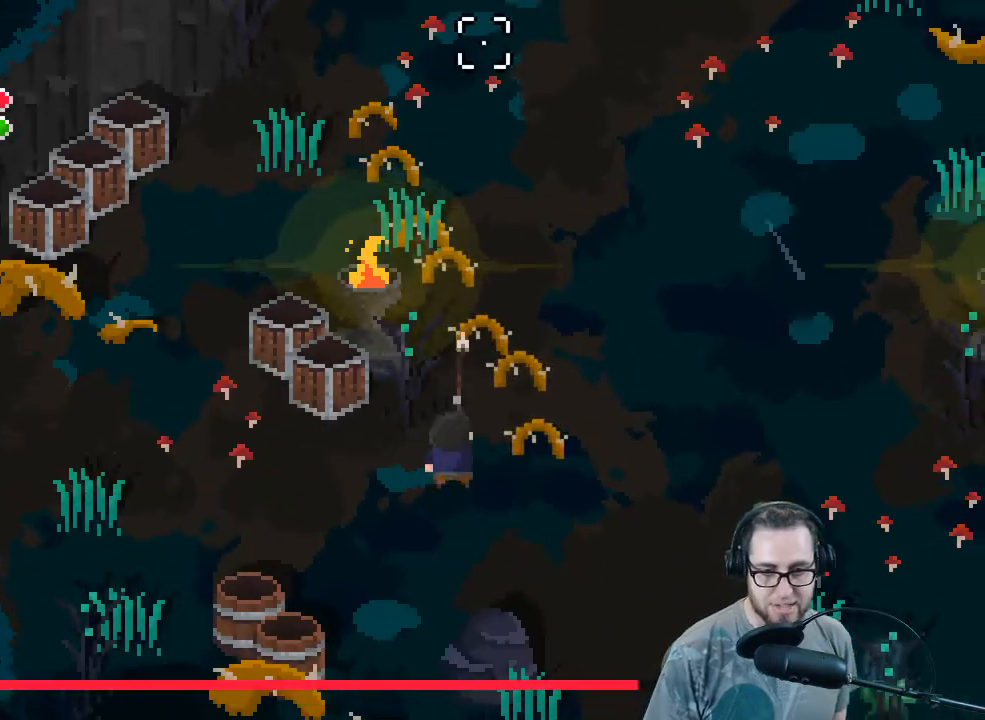
{"buttons": [], "left_stick": "up-right", "right_stick": "up", "events": []}
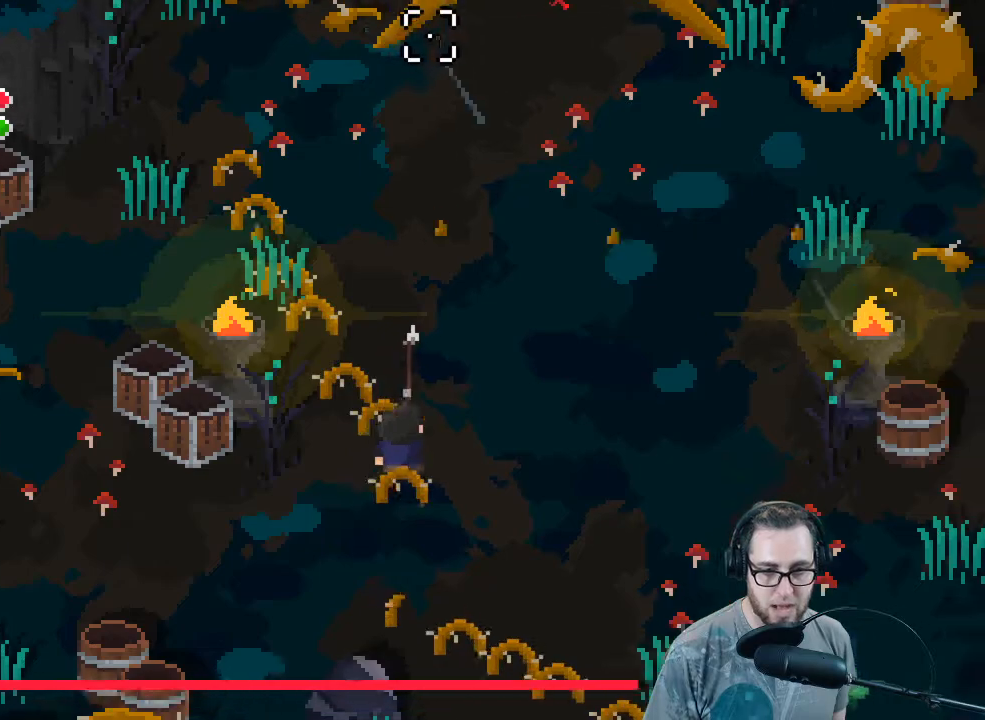
{"buttons": ["R2"], "left_stick": "up-right", "right_stick": "up", "events": [[433, "R2", "down"]]}
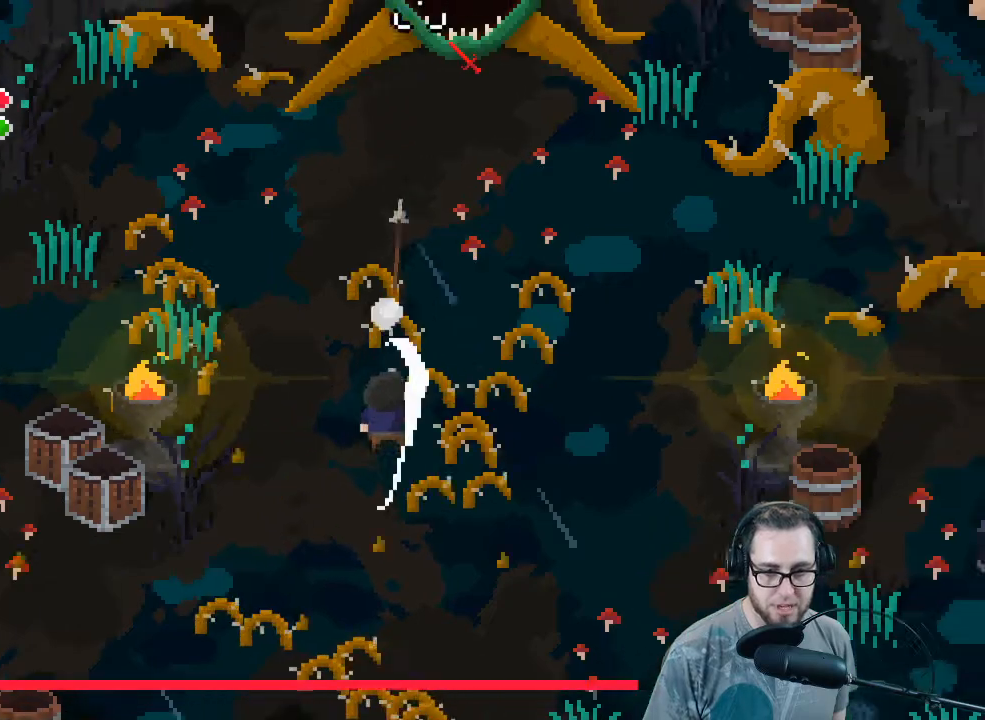
{"buttons": [], "left_stick": "up-left", "right_stick": "up-right", "events": [[67, "left_stick", "up-left"], [100, "R2", "up"], [467, "right_stick", "up-right"]]}
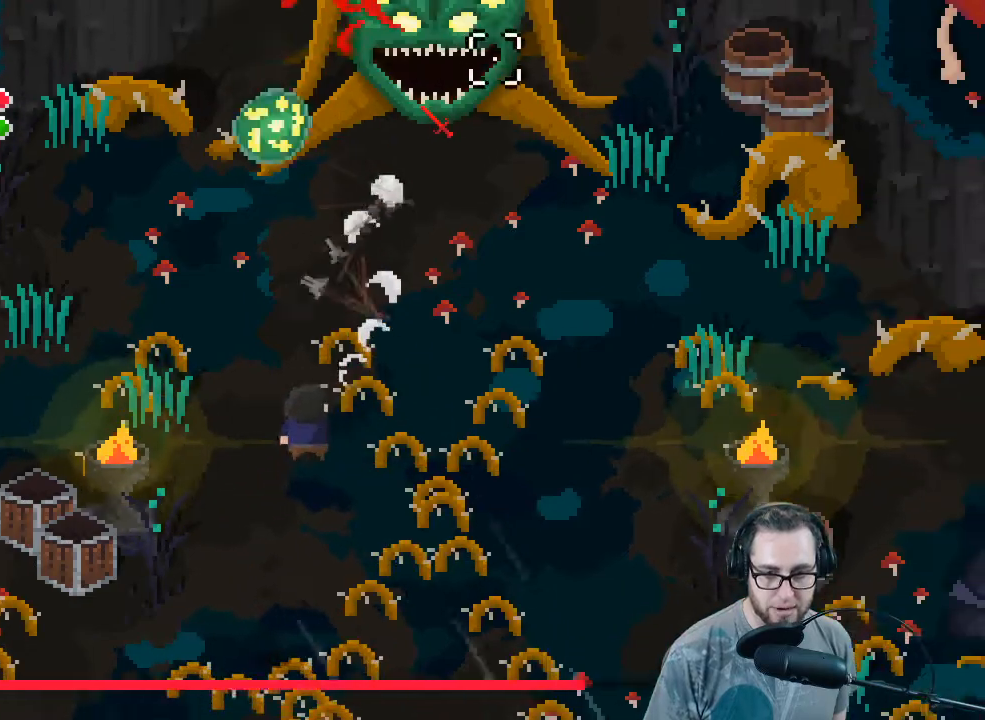
{"buttons": [], "left_stick": "up-left", "right_stick": "up-right", "events": [[100, "R2", "down"], [233, "R2", "up"], [300, "R2", "down"], [467, "R2", "up"]]}
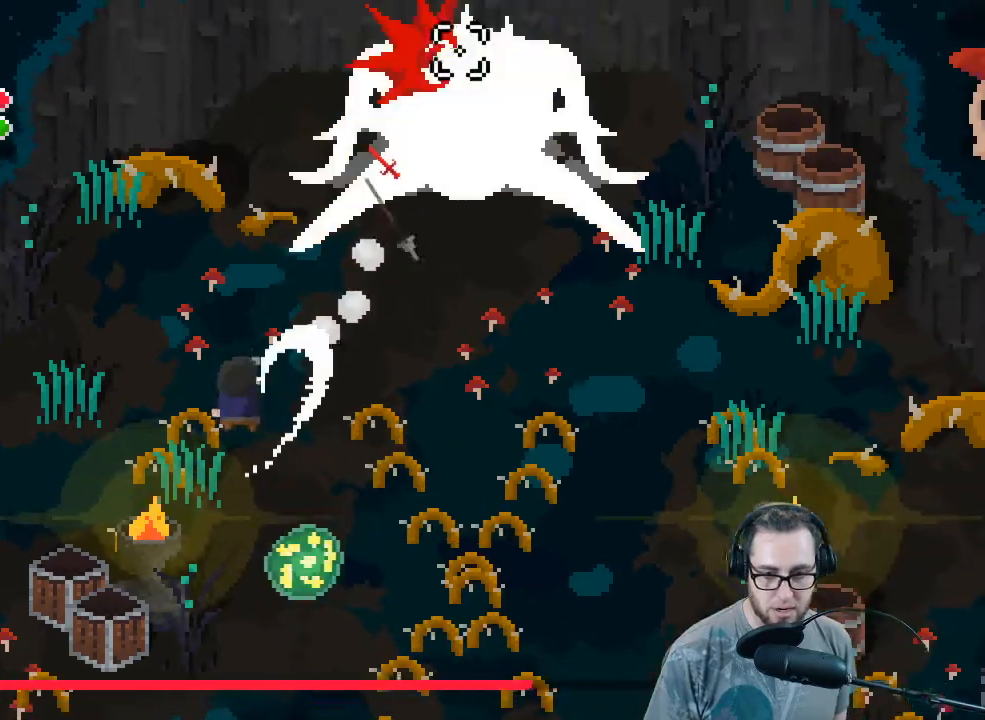
{"buttons": [], "left_stick": "left", "right_stick": "up-right", "events": [[33, "R2", "down"], [167, "R2", "up"], [300, "left_stick", "left"]]}
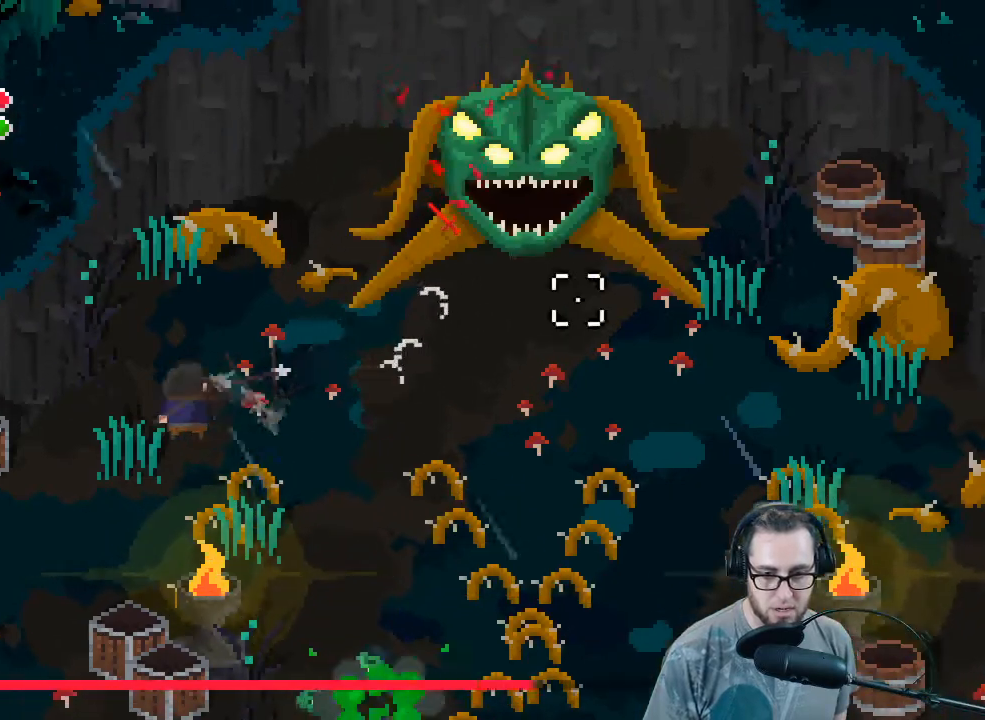
{"buttons": [], "left_stick": "down", "right_stick": "up-right", "events": [[33, "R2", "down"], [200, "R2", "up"], [267, "R2", "down"], [400, "R2", "up"], [400, "left_stick", "down"]]}
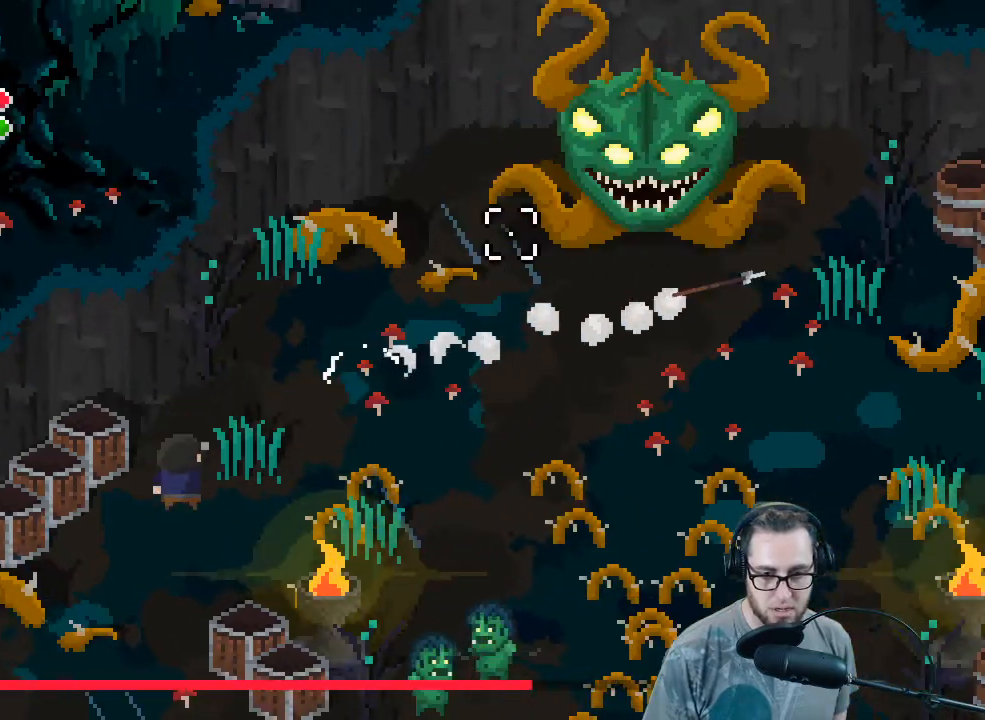
{"buttons": [], "left_stick": "down", "right_stick": "right", "events": [[500, "right_stick", "right"]]}